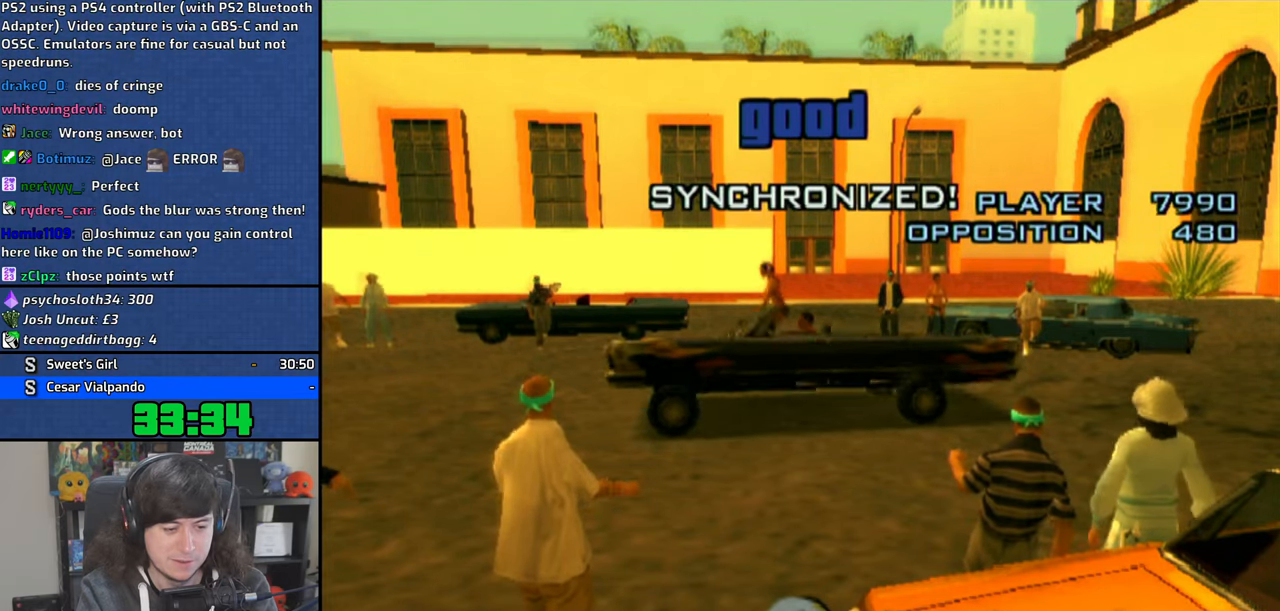
Gameplay with a controller (PlayStation layout); each line is a JSON object with the inputs held at the frame after it. "events" lists button and stick changes between this image and that frame as [ms after this image, input, new state], when the widget could be followed in between. Not read: L3.
{"buttons": [], "left_stick": "center", "right_stick": "center", "events": []}
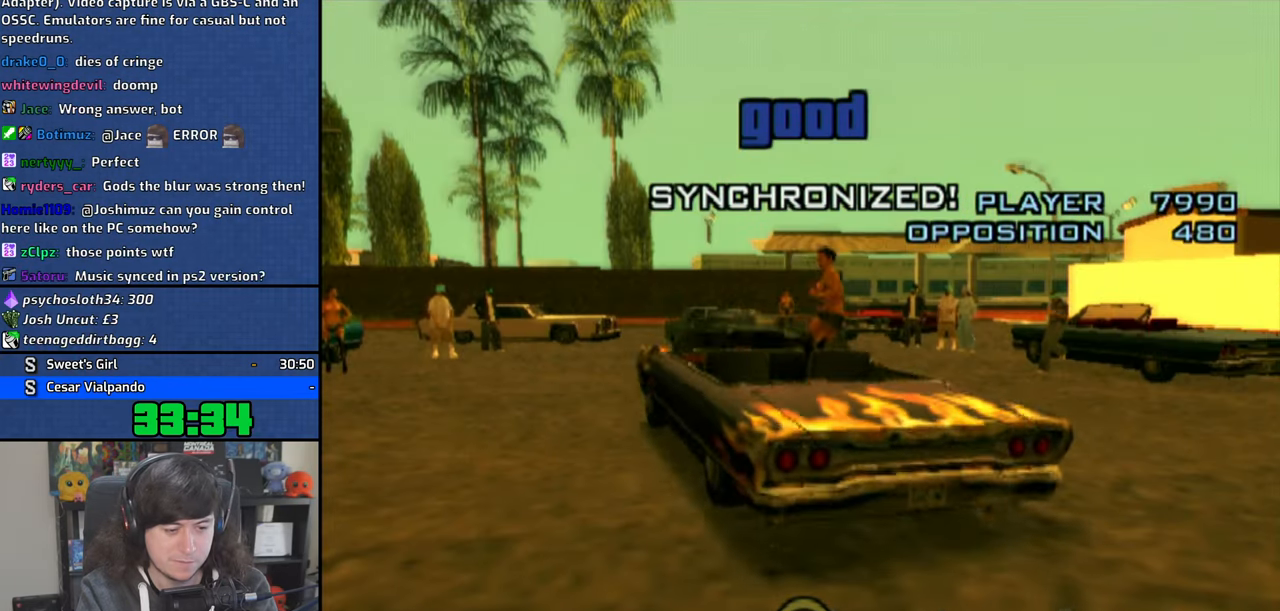
{"buttons": [], "left_stick": "center", "right_stick": "center", "events": [[116, "right_stick", "right"], [283, "right_stick", "center"]]}
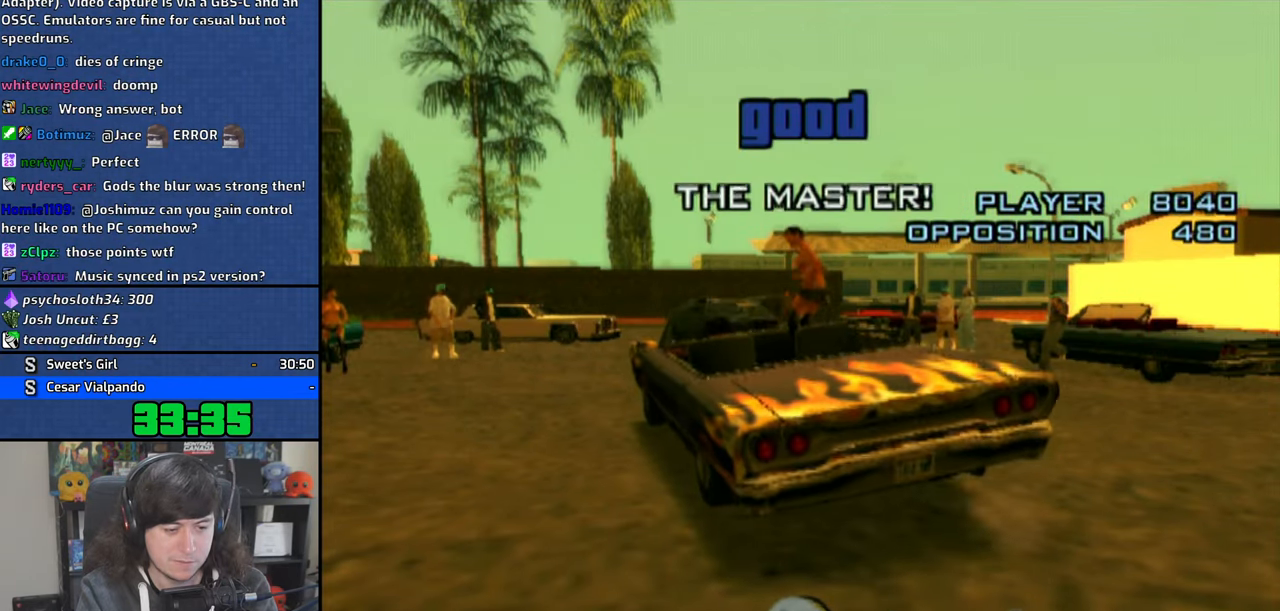
{"buttons": [], "left_stick": "center", "right_stick": "center", "events": []}
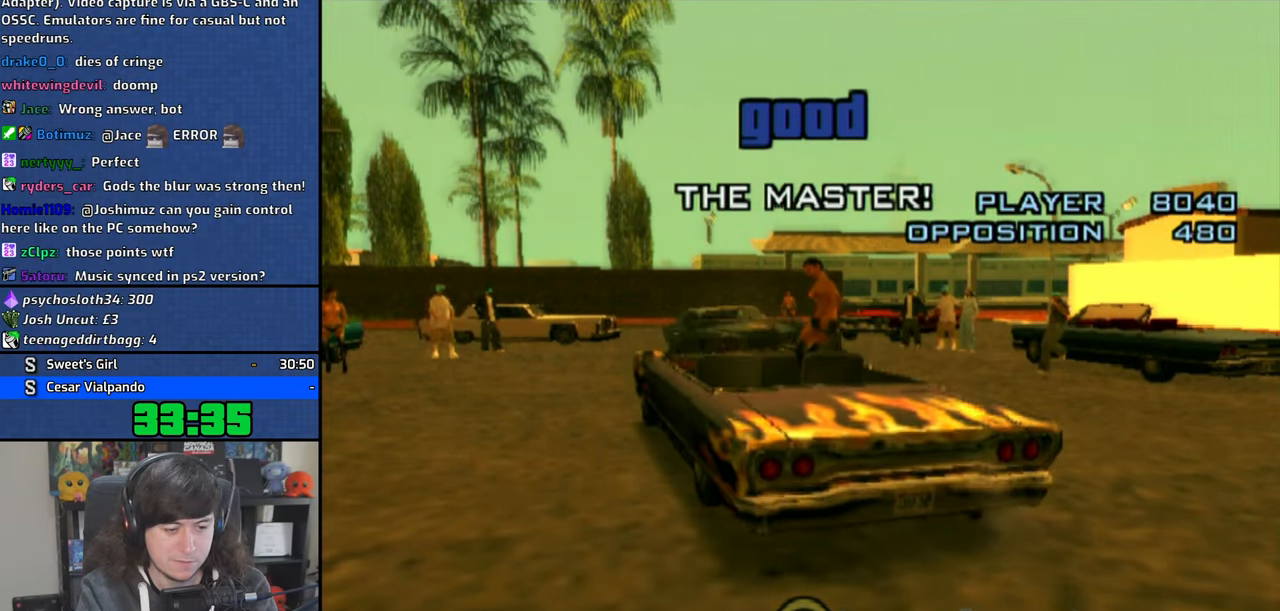
{"buttons": [], "left_stick": "center", "right_stick": "center", "events": [[116, "right_stick", "right"], [283, "right_stick", "center"]]}
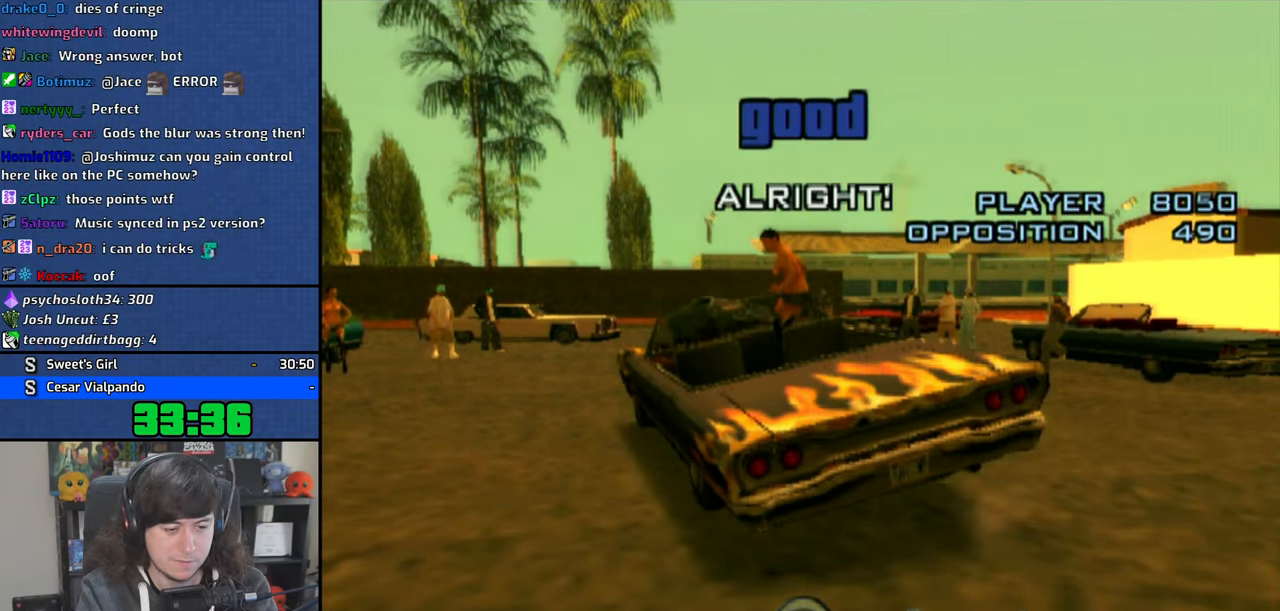
{"buttons": [], "left_stick": "center", "right_stick": "center", "events": []}
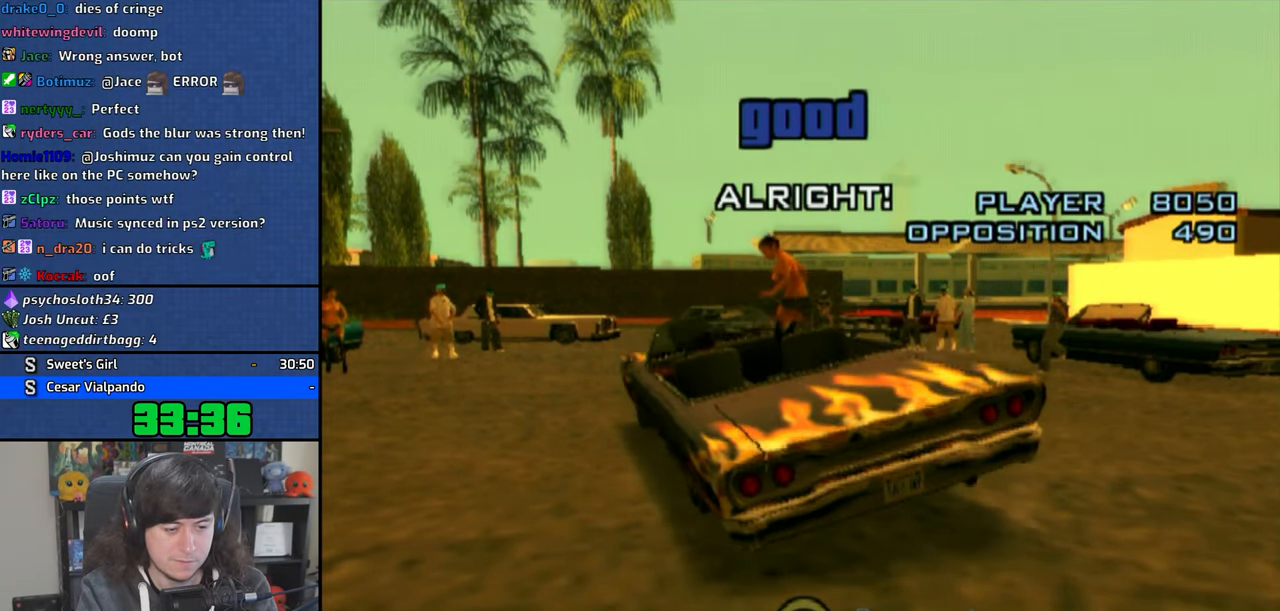
{"buttons": [], "left_stick": "center", "right_stick": "center", "events": []}
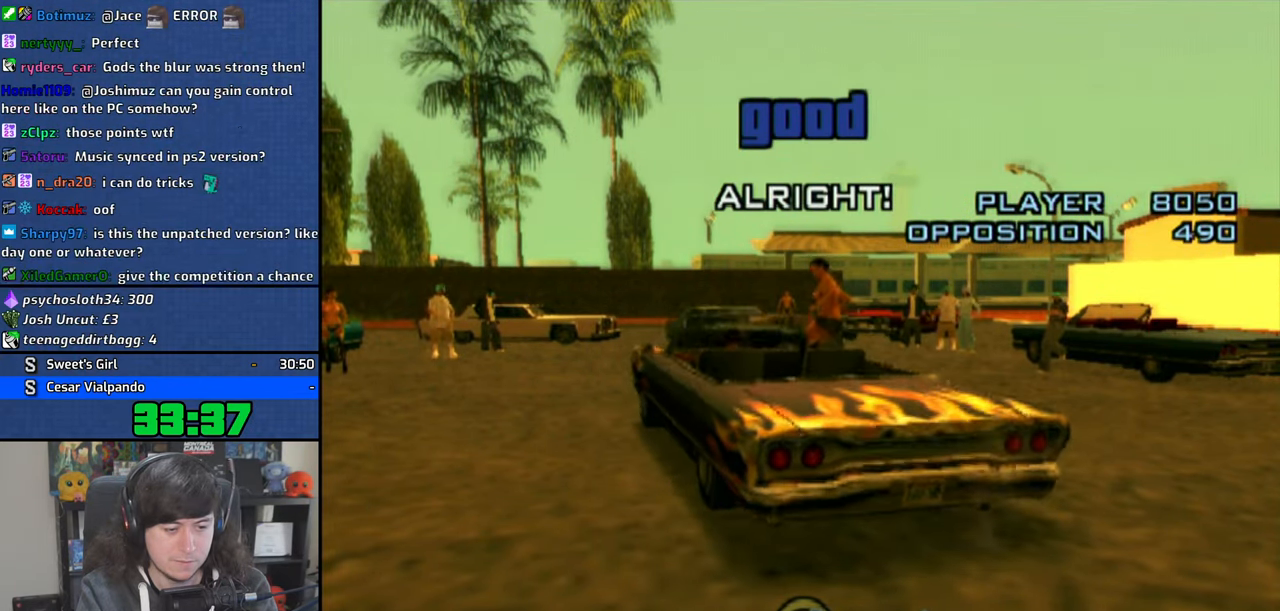
{"buttons": [], "left_stick": "center", "right_stick": "center", "events": []}
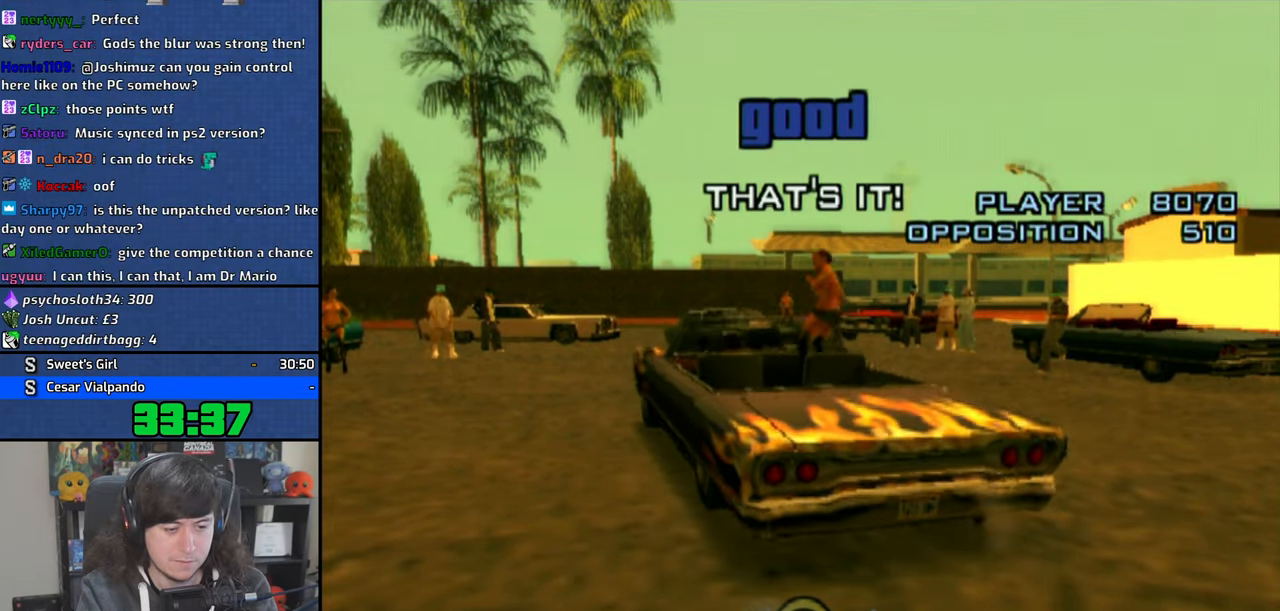
{"buttons": [], "left_stick": "center", "right_stick": "center", "events": [[350, "right_stick", "up"], [466, "right_stick", "center"]]}
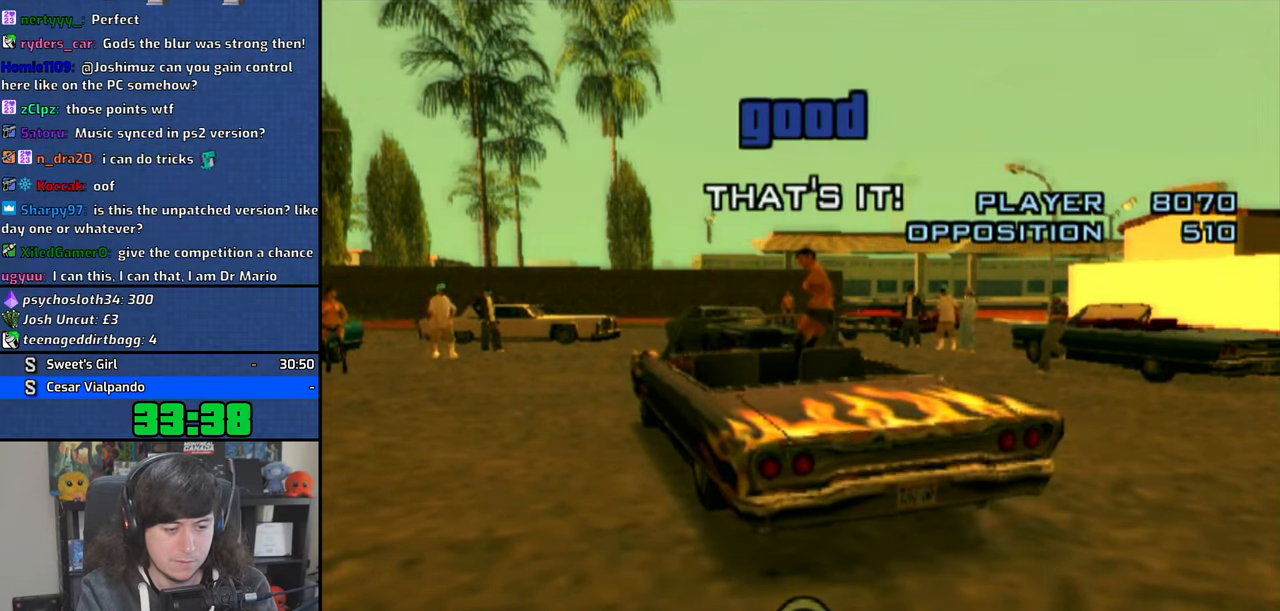
{"buttons": [], "left_stick": "center", "right_stick": "center", "events": []}
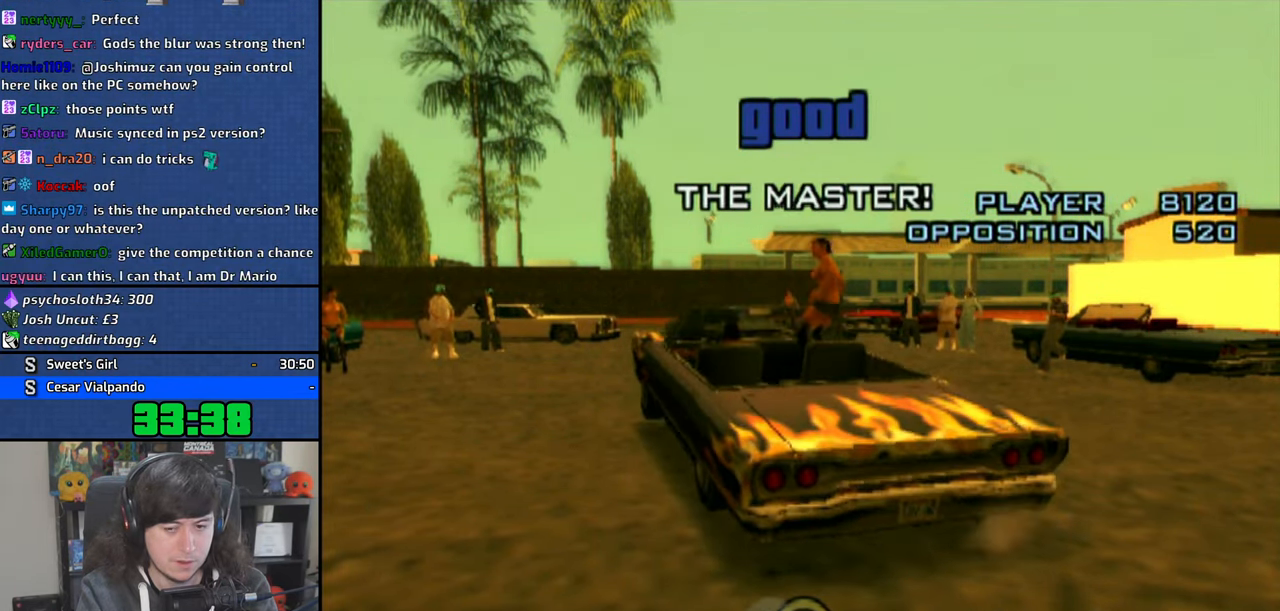
{"buttons": [], "left_stick": "center", "right_stick": "center", "events": []}
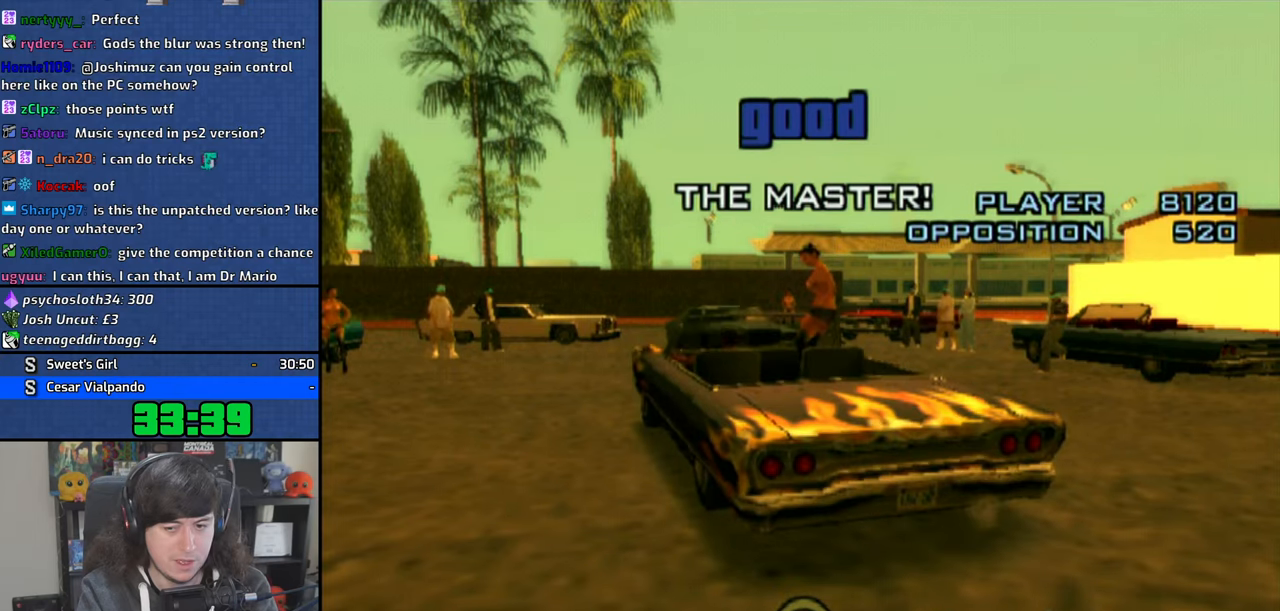
{"buttons": [], "left_stick": "center", "right_stick": "center", "events": []}
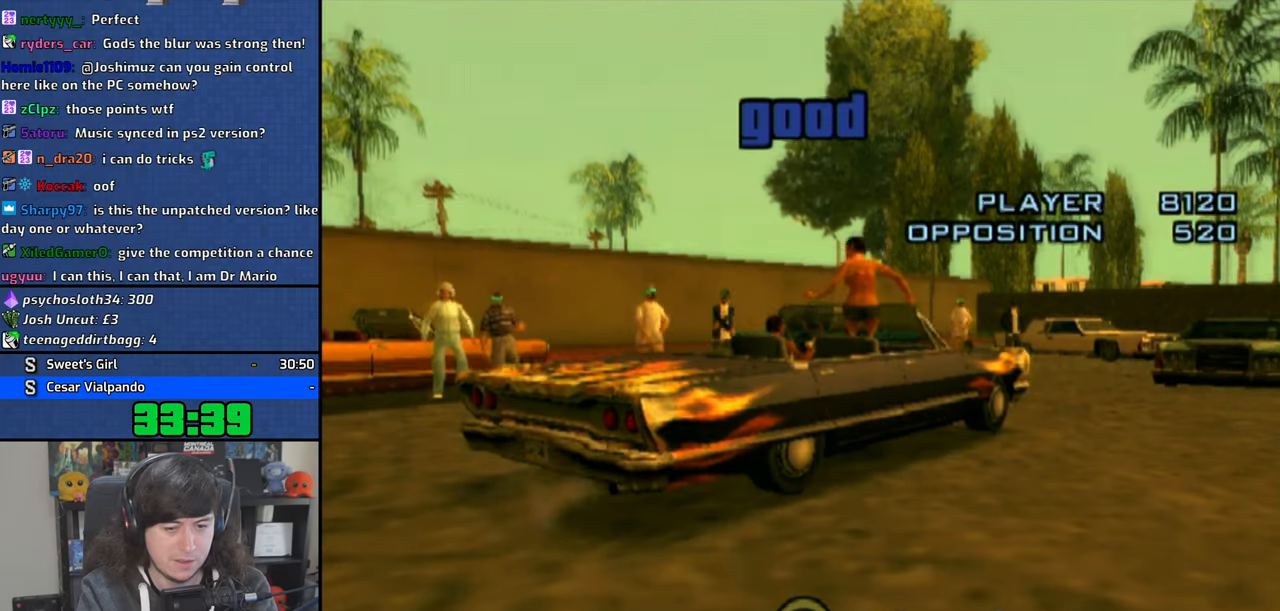
{"buttons": [], "left_stick": "center", "right_stick": "up-right", "events": [[433, "right_stick", "up-right"]]}
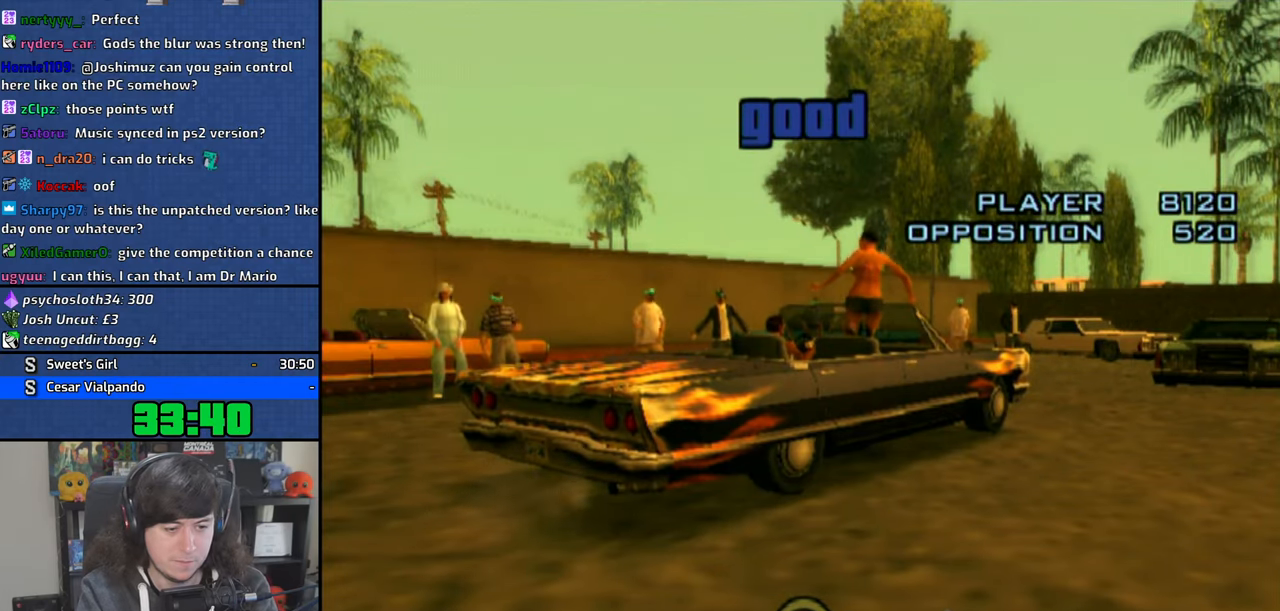
{"buttons": [], "left_stick": "center", "right_stick": "center", "events": [[150, "right_stick", "center"]]}
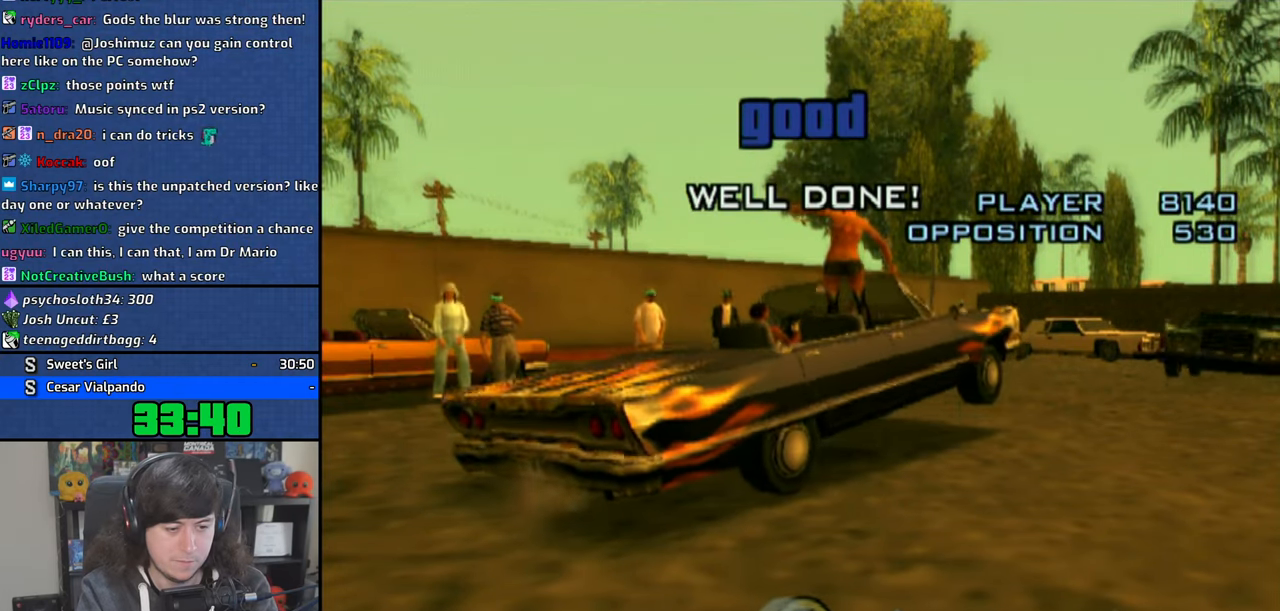
{"buttons": [], "left_stick": "center", "right_stick": "center", "events": []}
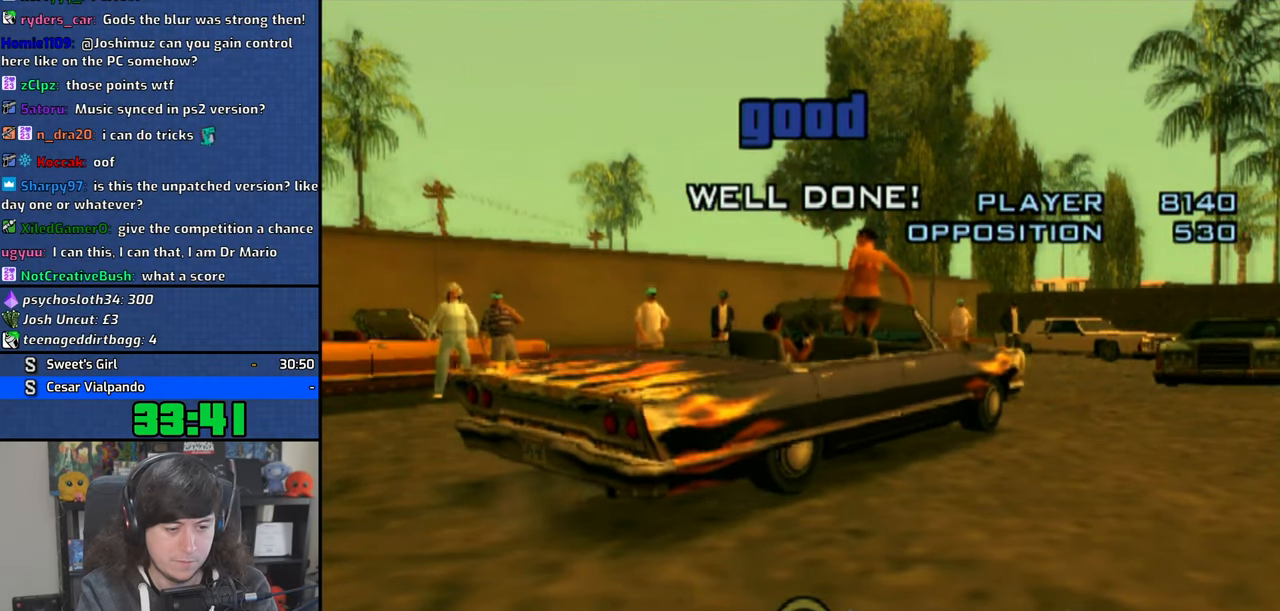
{"buttons": [], "left_stick": "center", "right_stick": "center", "events": [[133, "right_stick", "up-left"], [283, "right_stick", "center"]]}
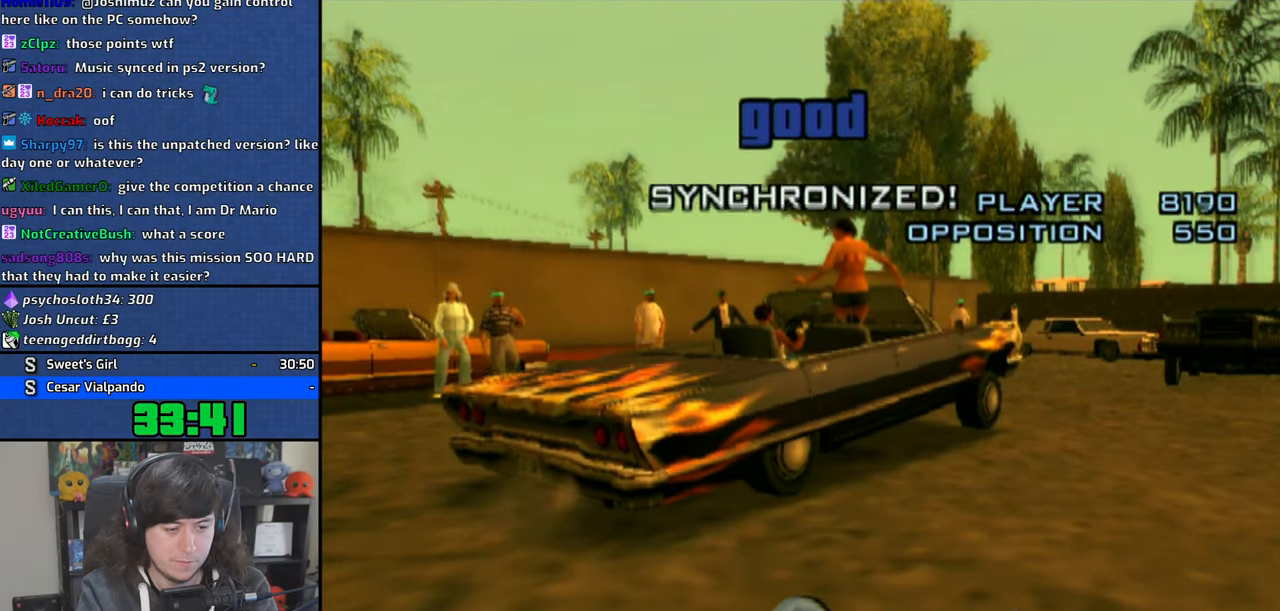
{"buttons": [], "left_stick": "center", "right_stick": "center", "events": []}
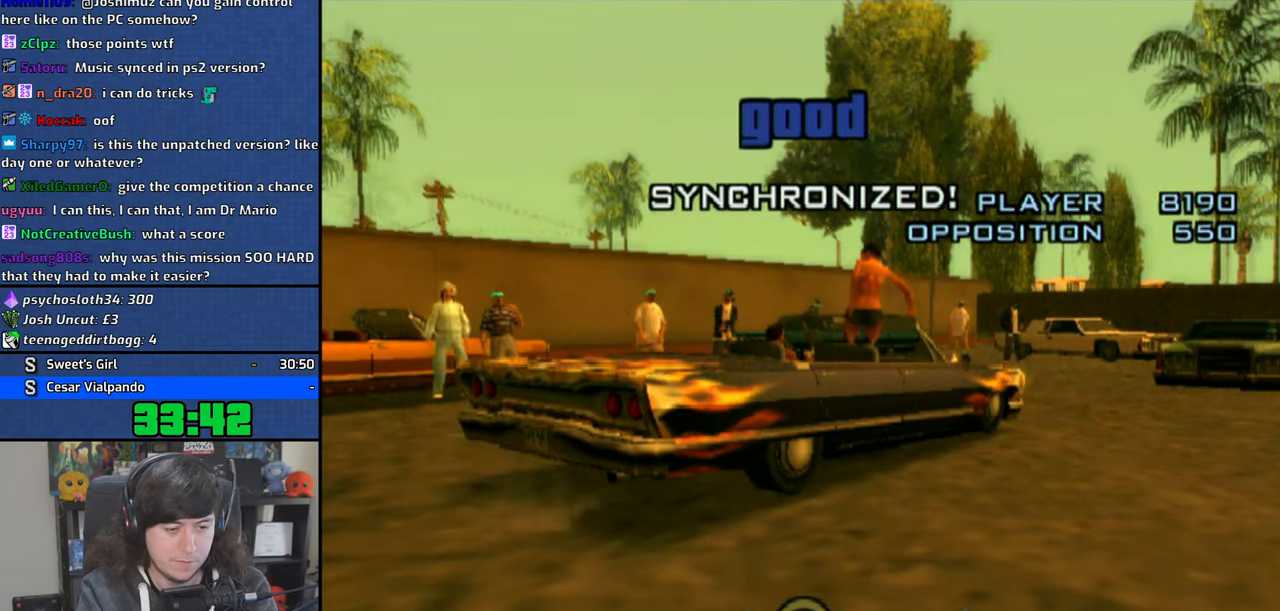
{"buttons": [], "left_stick": "center", "right_stick": "center", "events": [[83, "right_stick", "up-left"], [300, "right_stick", "center"]]}
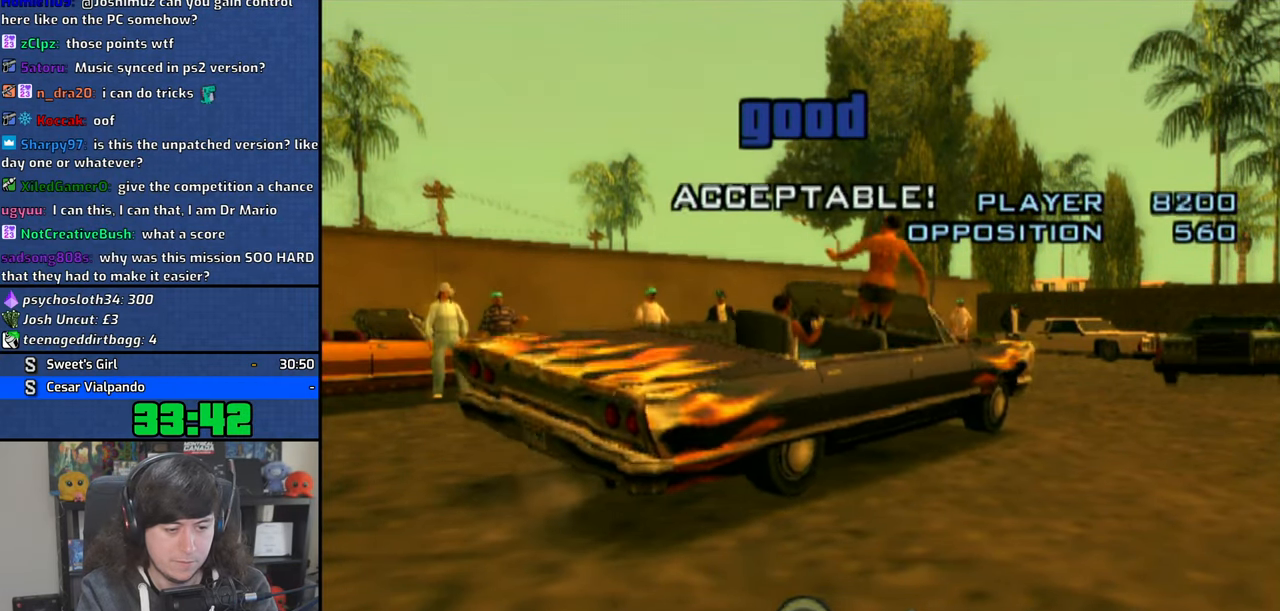
{"buttons": [], "left_stick": "center", "right_stick": "center", "events": []}
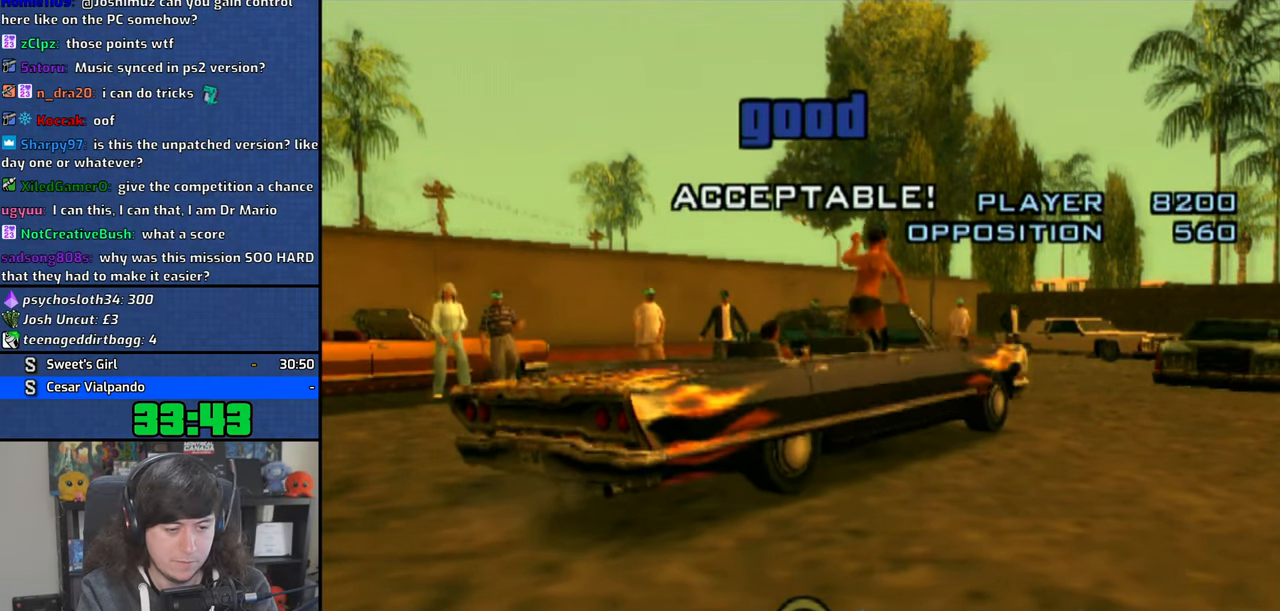
{"buttons": [], "left_stick": "center", "right_stick": "center", "events": [[233, "right_stick", "up"], [416, "right_stick", "center"]]}
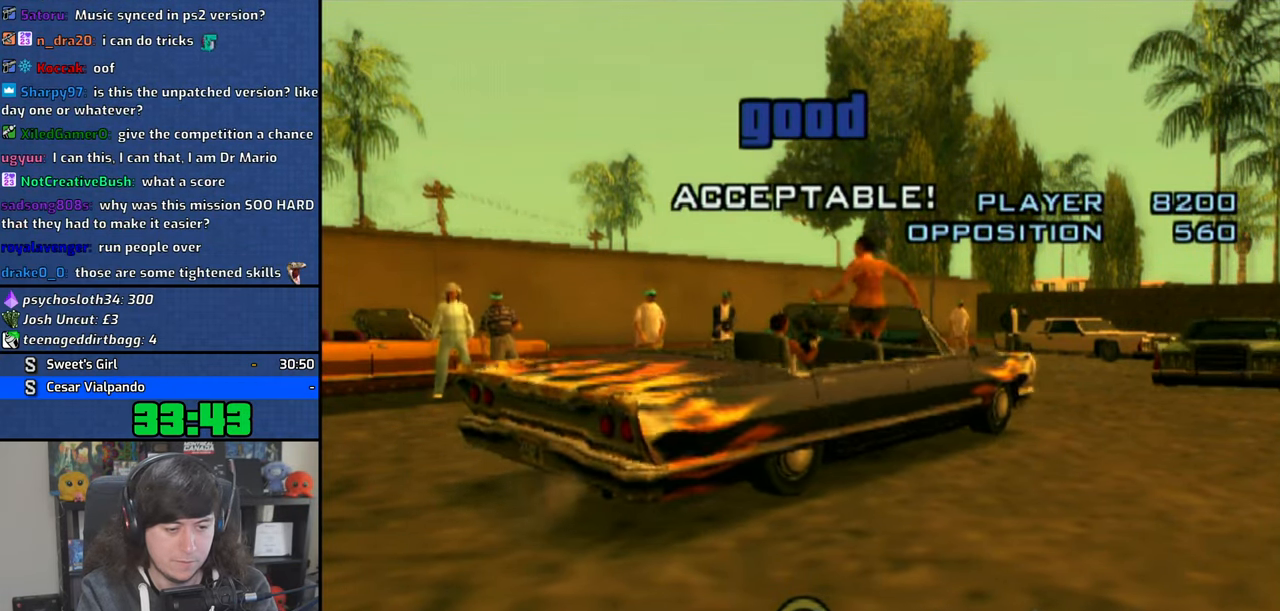
{"buttons": [], "left_stick": "center", "right_stick": "center", "events": []}
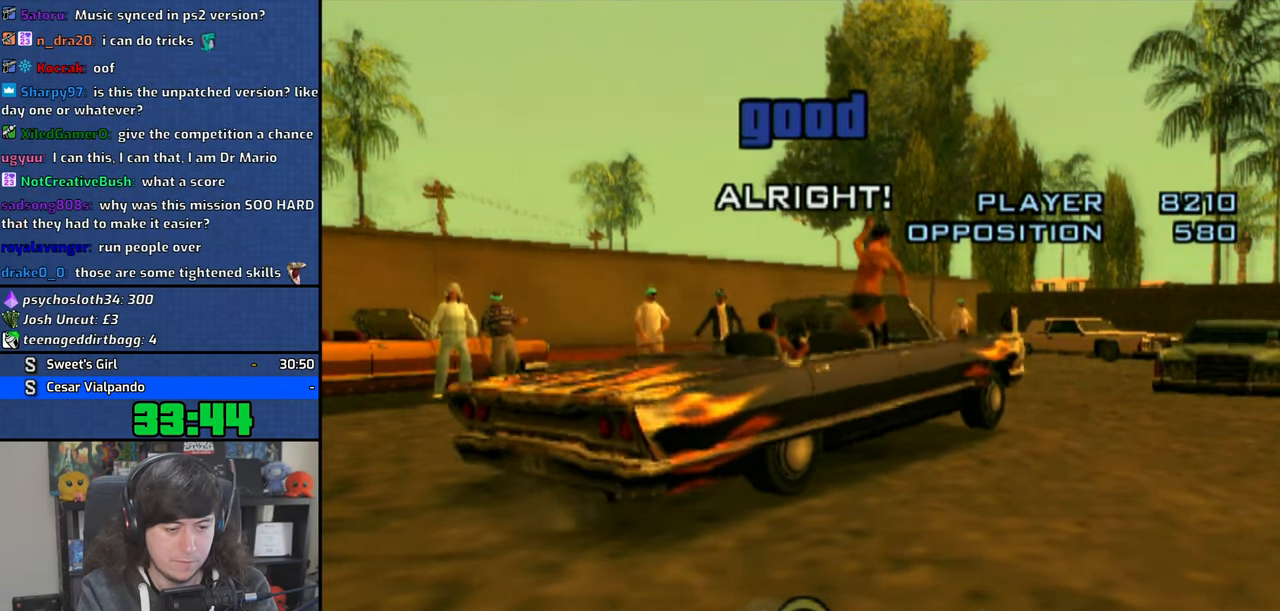
{"buttons": [], "left_stick": "center", "right_stick": "center", "events": [[233, "right_stick", "up-right"], [416, "right_stick", "center"]]}
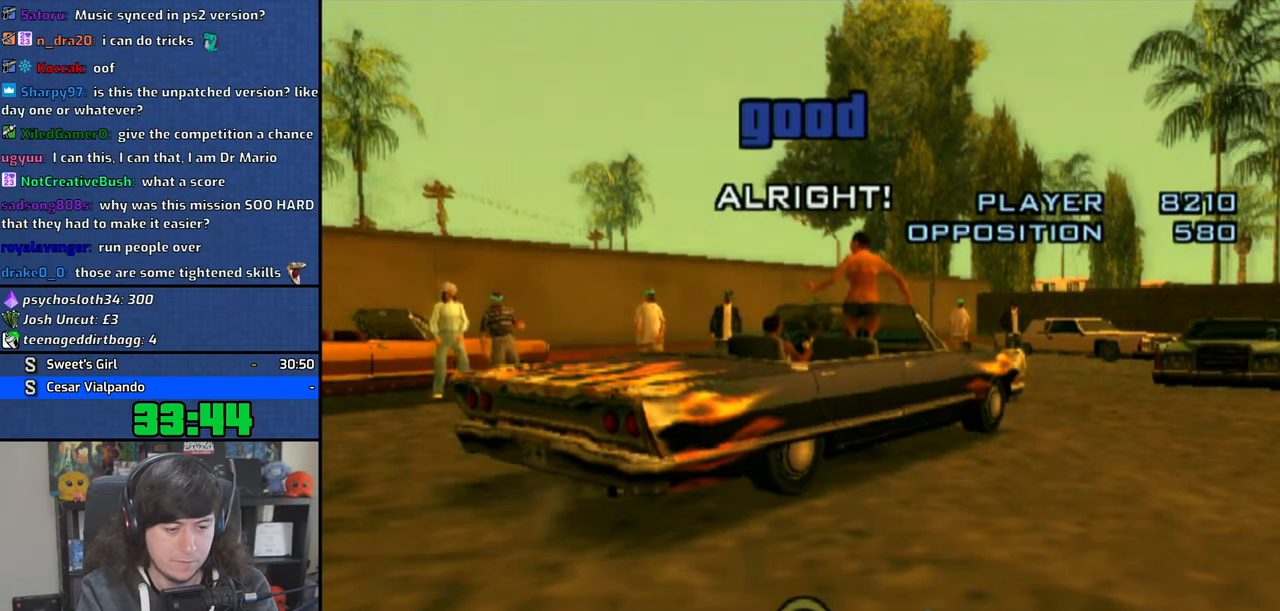
{"buttons": [], "left_stick": "center", "right_stick": "center", "events": []}
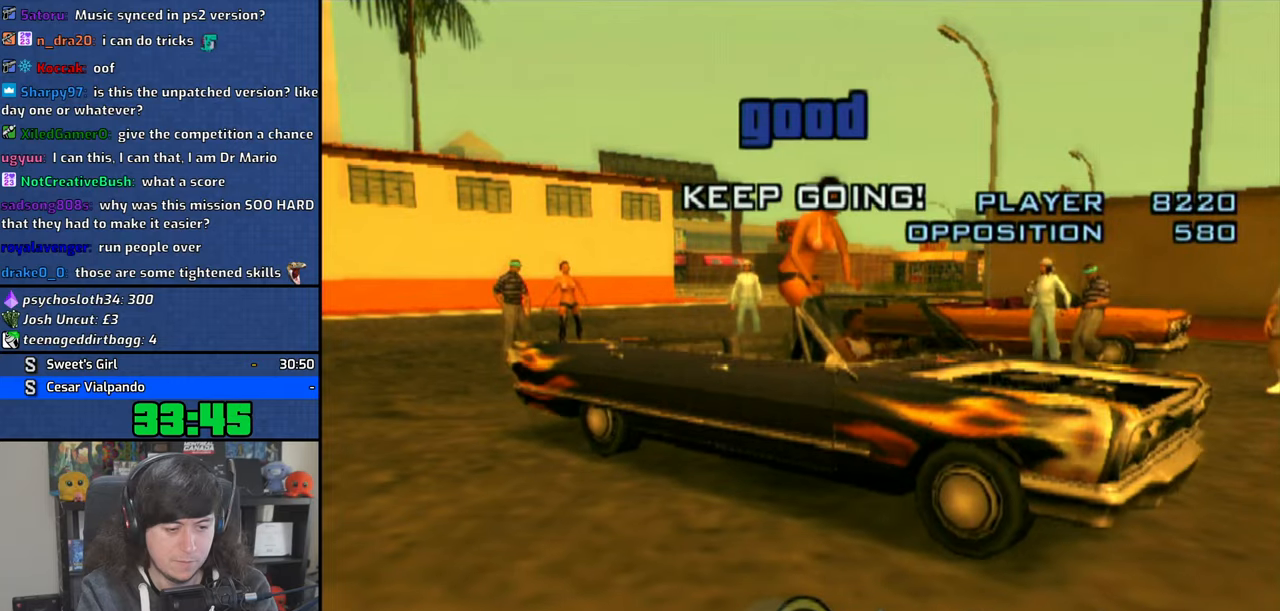
{"buttons": [], "left_stick": "center", "right_stick": "up", "events": [[383, "right_stick", "up"]]}
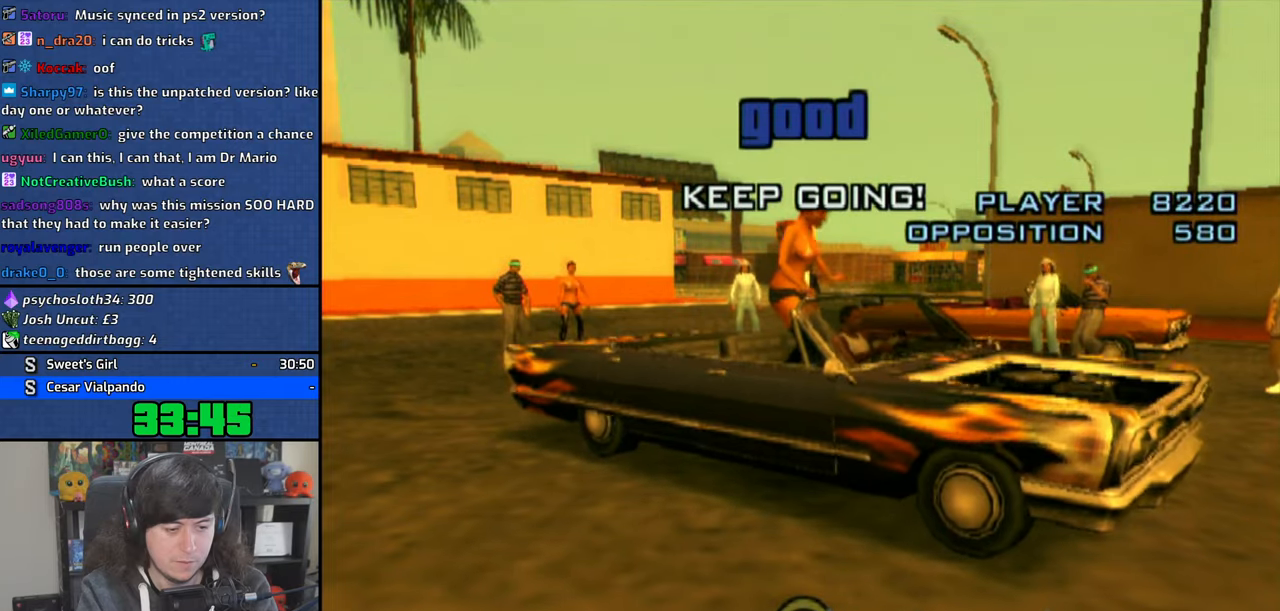
{"buttons": [], "left_stick": "center", "right_stick": "center", "events": [[66, "right_stick", "center"]]}